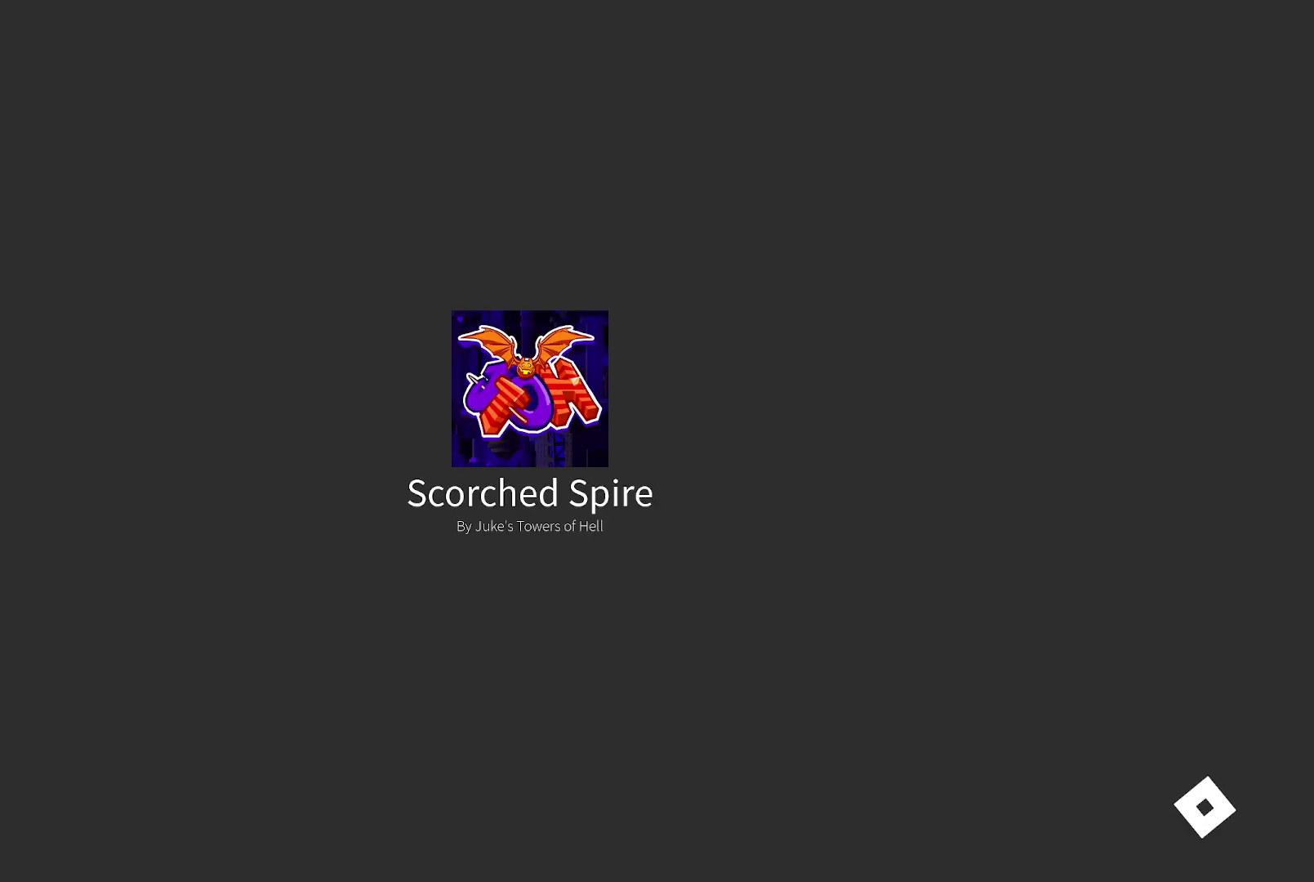
Gameplay with keyboard; each line is a JSON object with the keys held at the frame after it. "events" lists presses ("down") and releases ("up") of "a", "ctrl", "d", "e", "q", "s", "shift", "space" and "w" between this image and that frame as [ms after this image, input, new state], when the widget could be followed in between. No other keys are recorded. Mouse input is not recorded.
{"keys": ["w"], "events": [[67, "w", "down"]]}
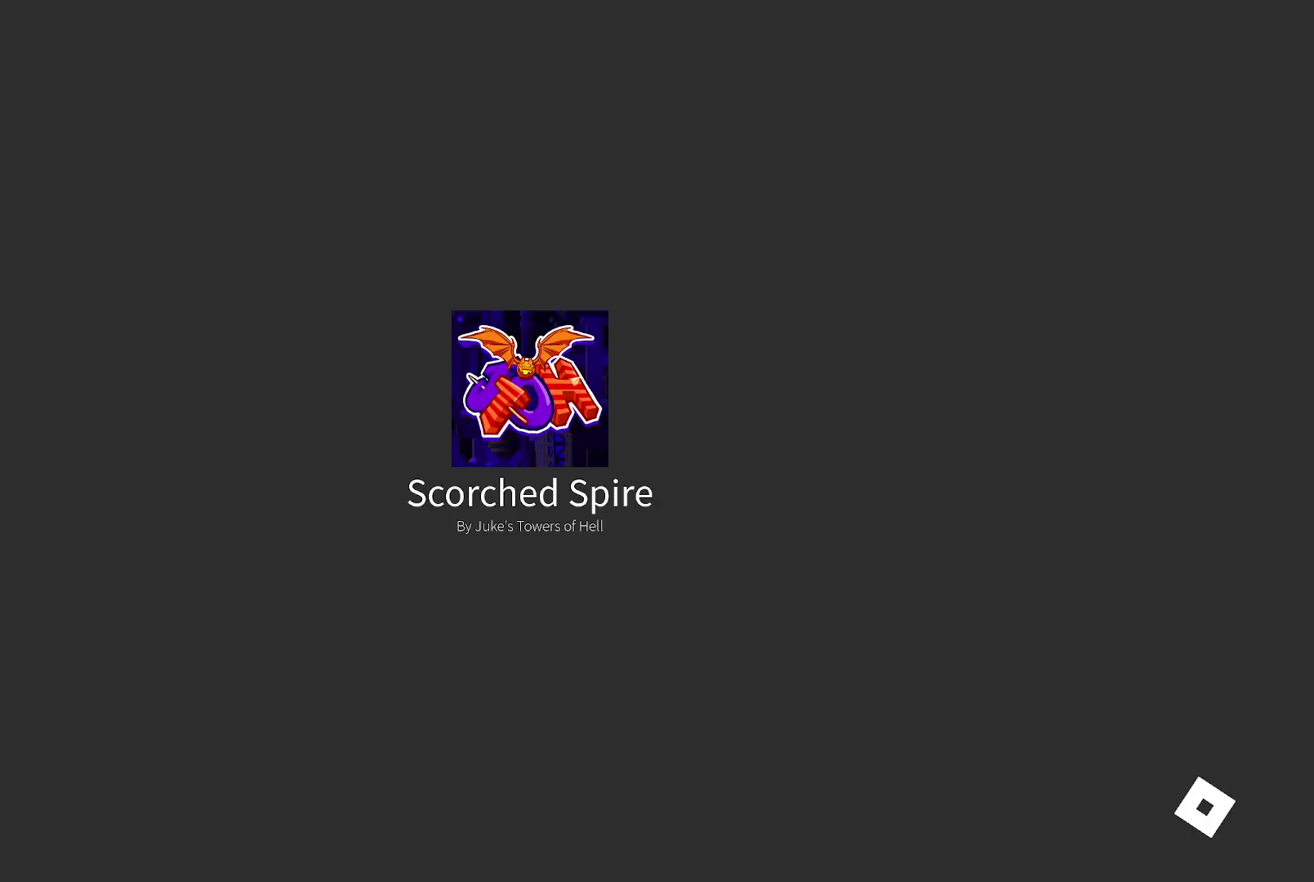
{"keys": [], "events": [[67, "w", "up"]]}
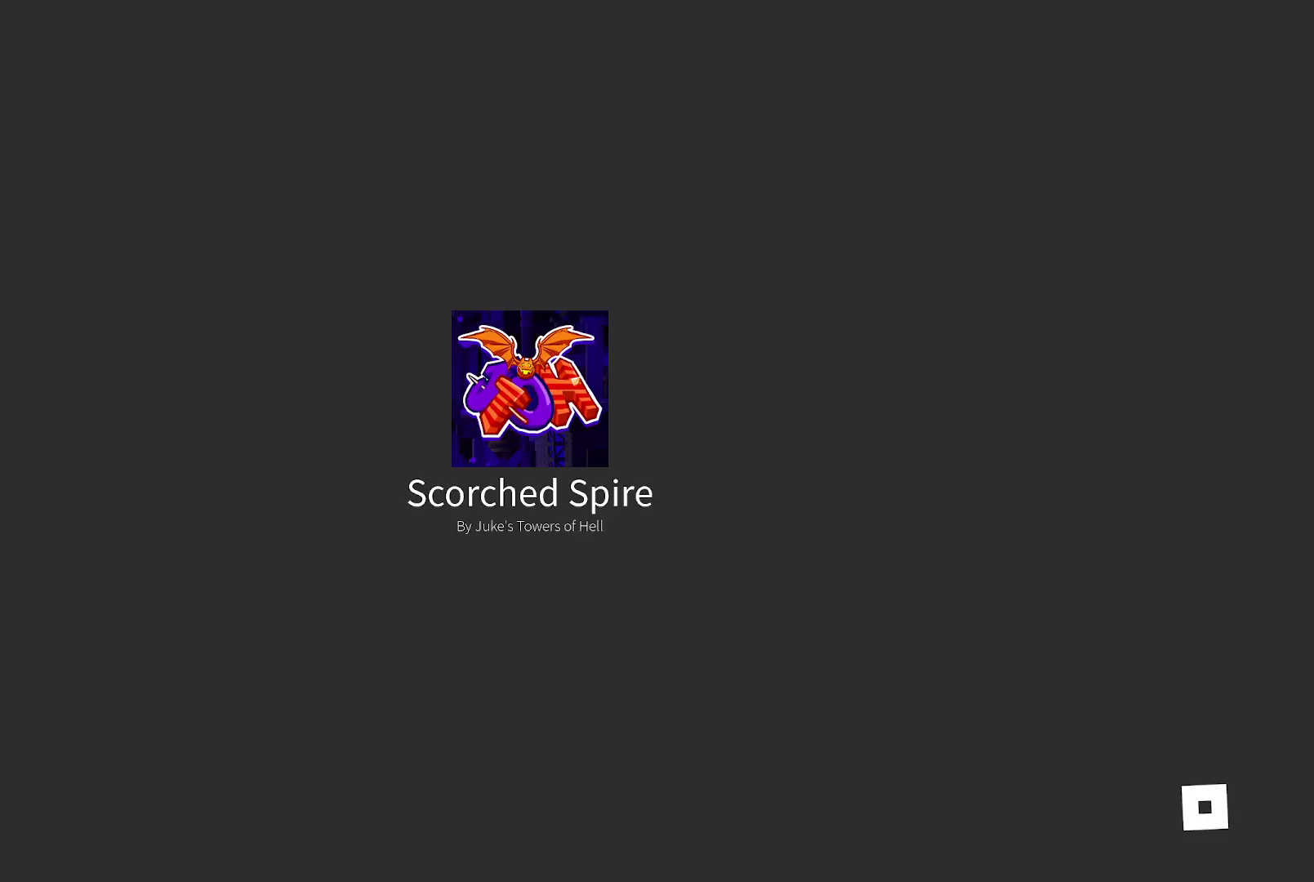
{"keys": [], "events": []}
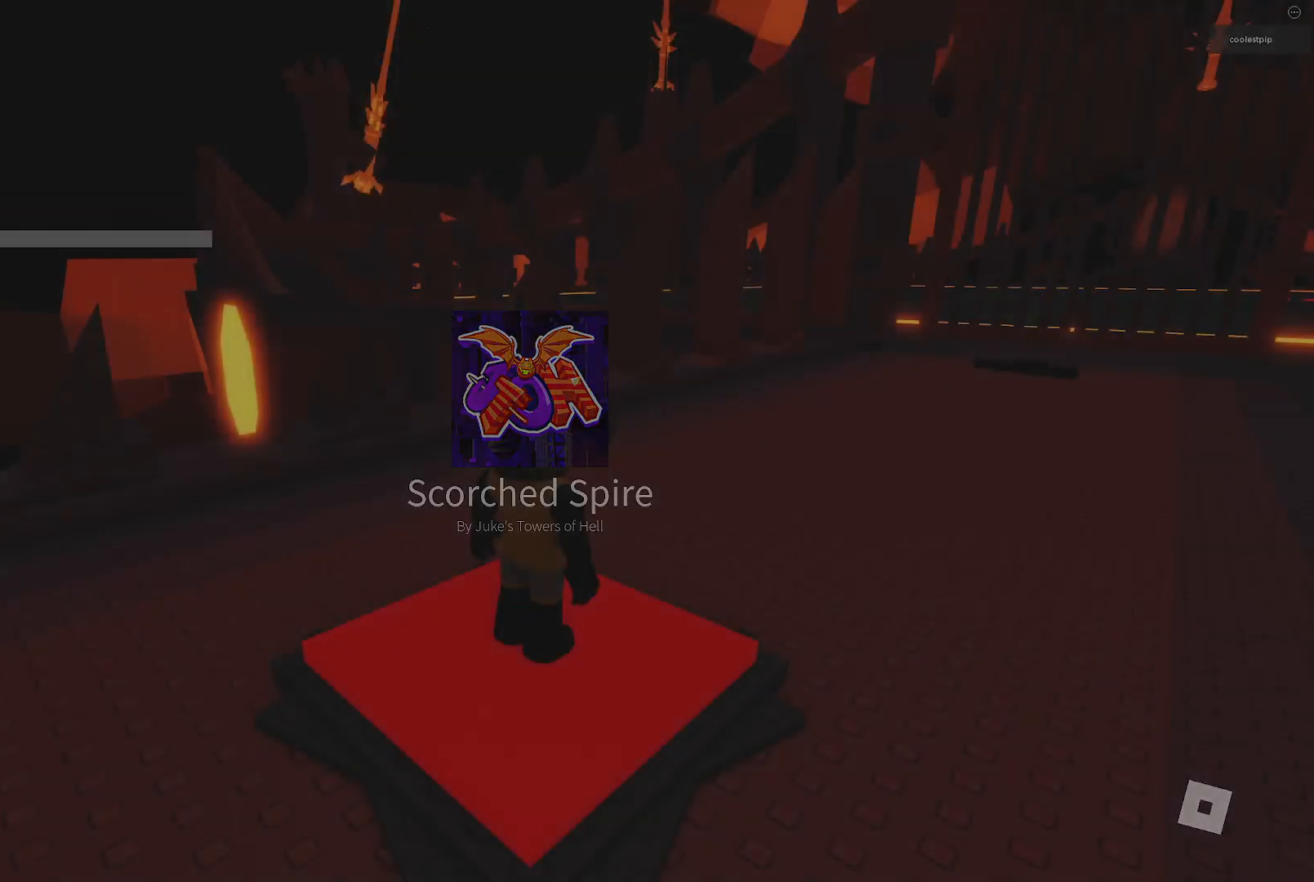
{"keys": ["d", "w"], "events": [[100, "w", "down"], [417, "d", "down"]]}
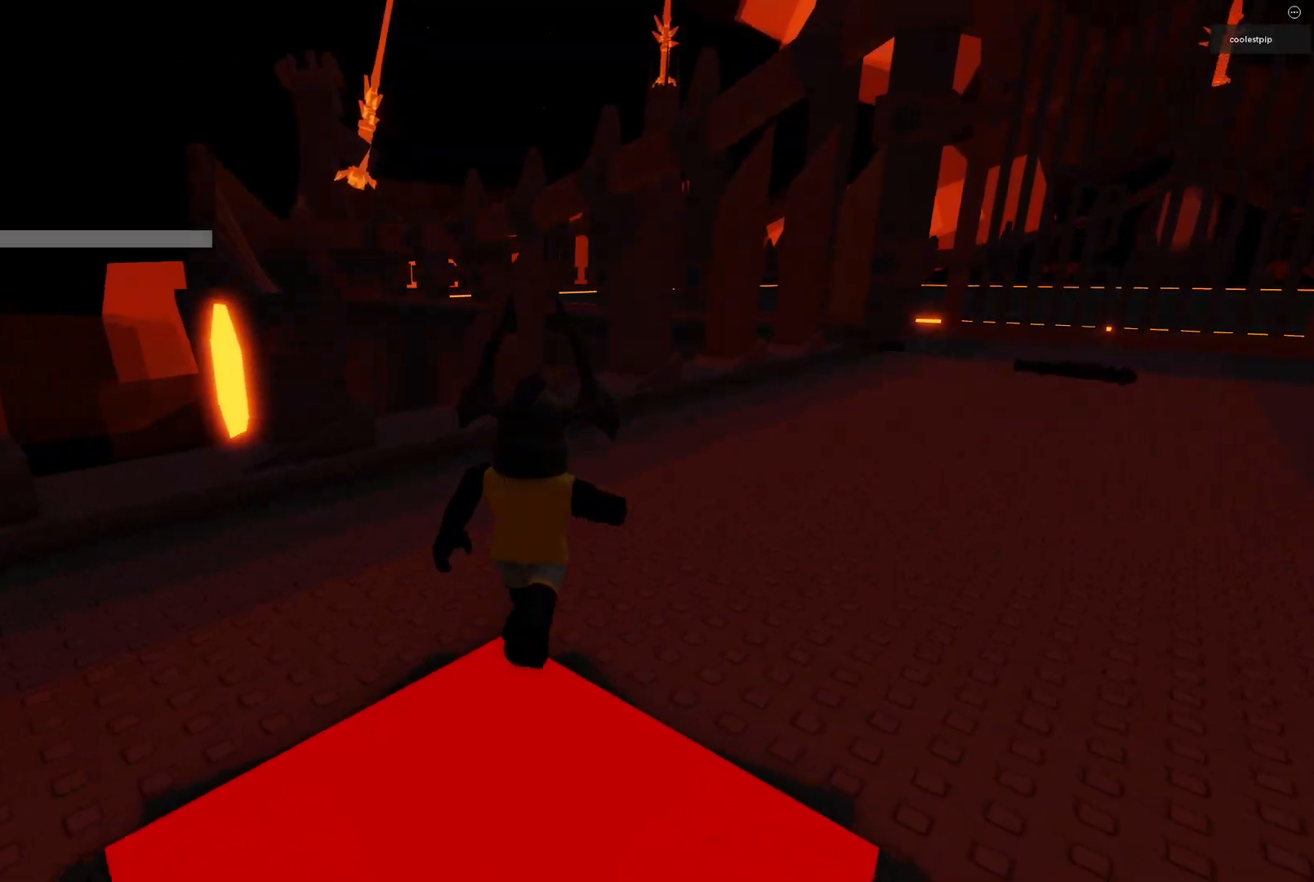
{"keys": ["shift", "w"], "events": [[400, "d", "up"], [450, "shift", "down"]]}
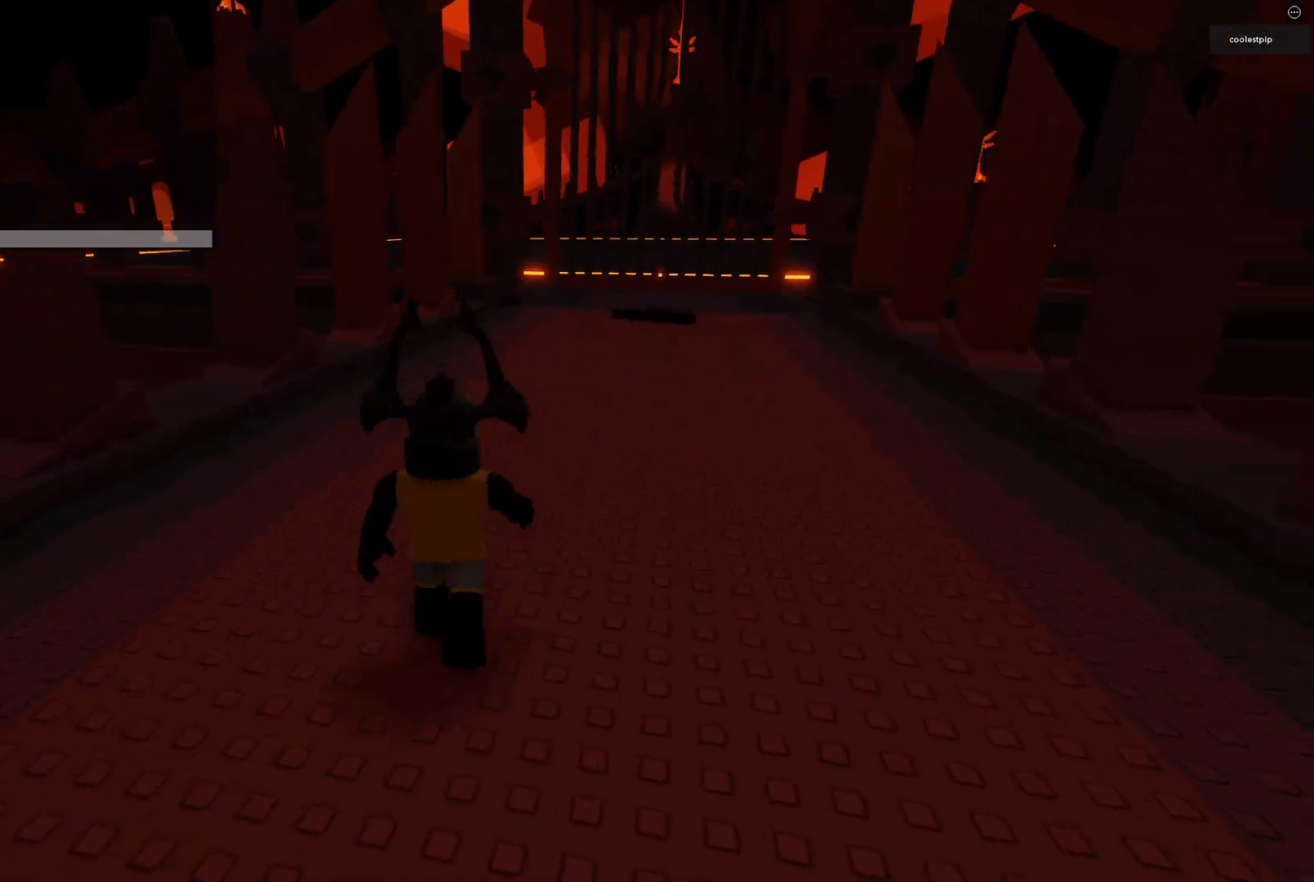
{"keys": ["w"], "events": [[450, "shift", "up"]]}
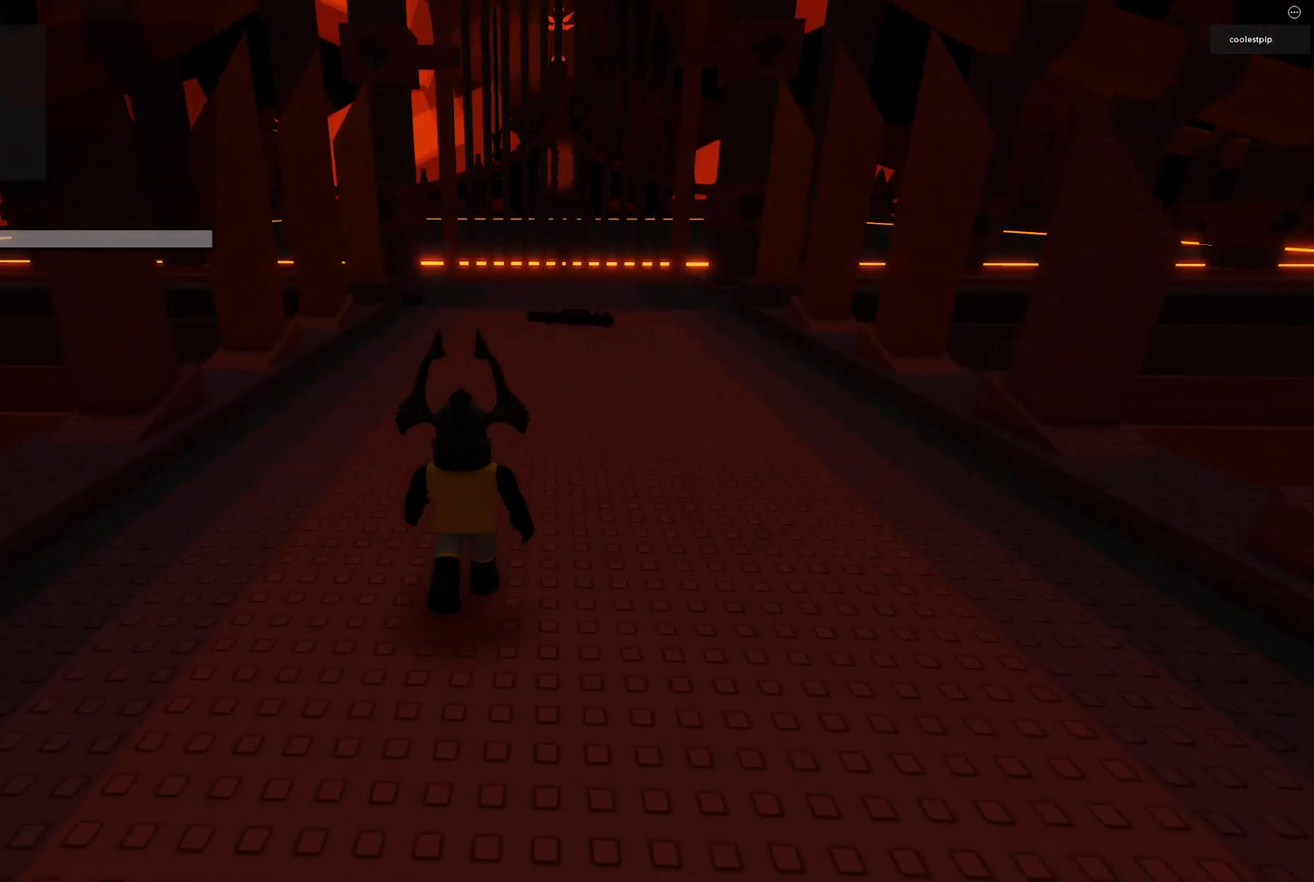
{"keys": ["w"], "events": [[117, "shift", "down"], [317, "shift", "up"]]}
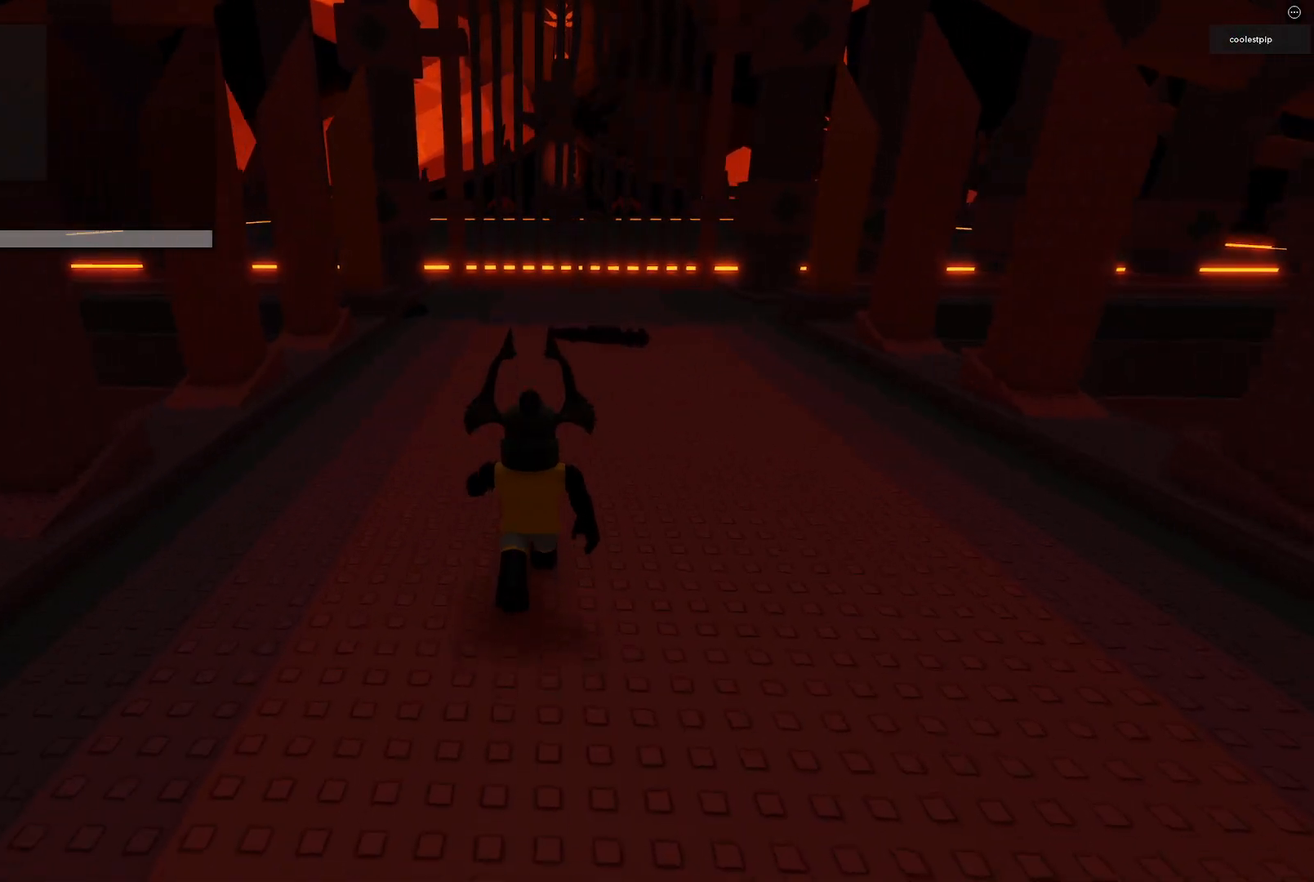
{"keys": ["w"], "events": [[300, "d", "down"], [417, "d", "up"]]}
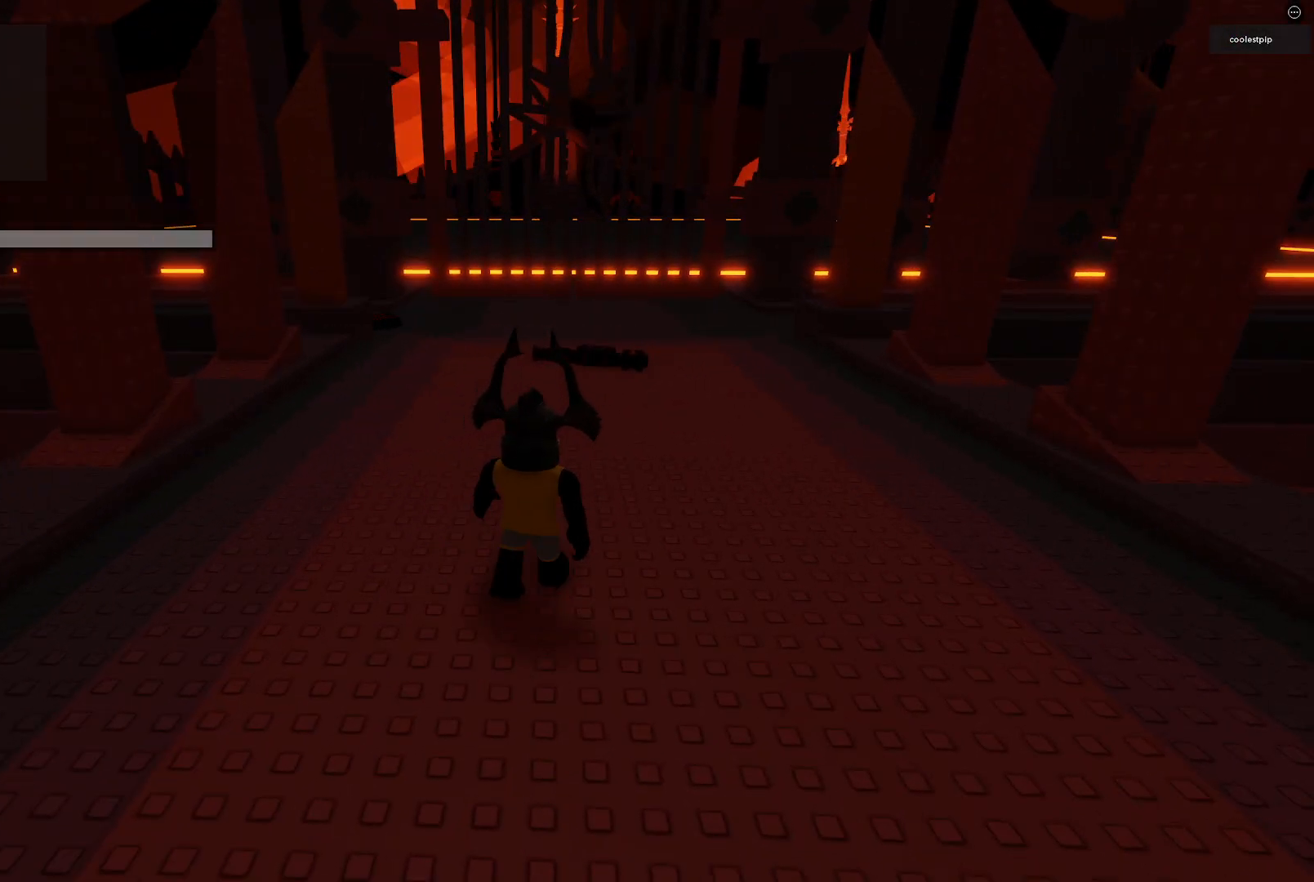
{"keys": ["w"], "events": []}
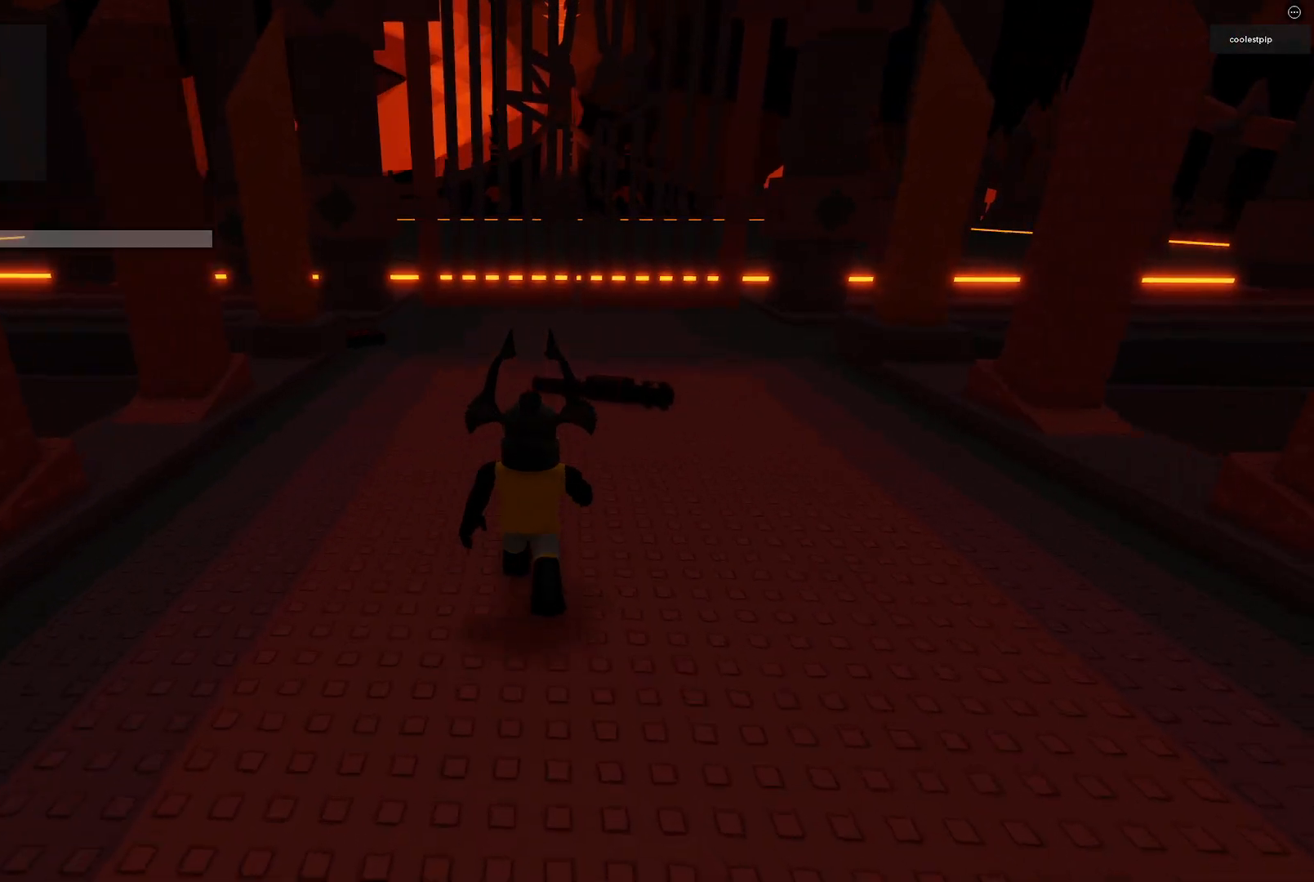
{"keys": ["w"], "events": []}
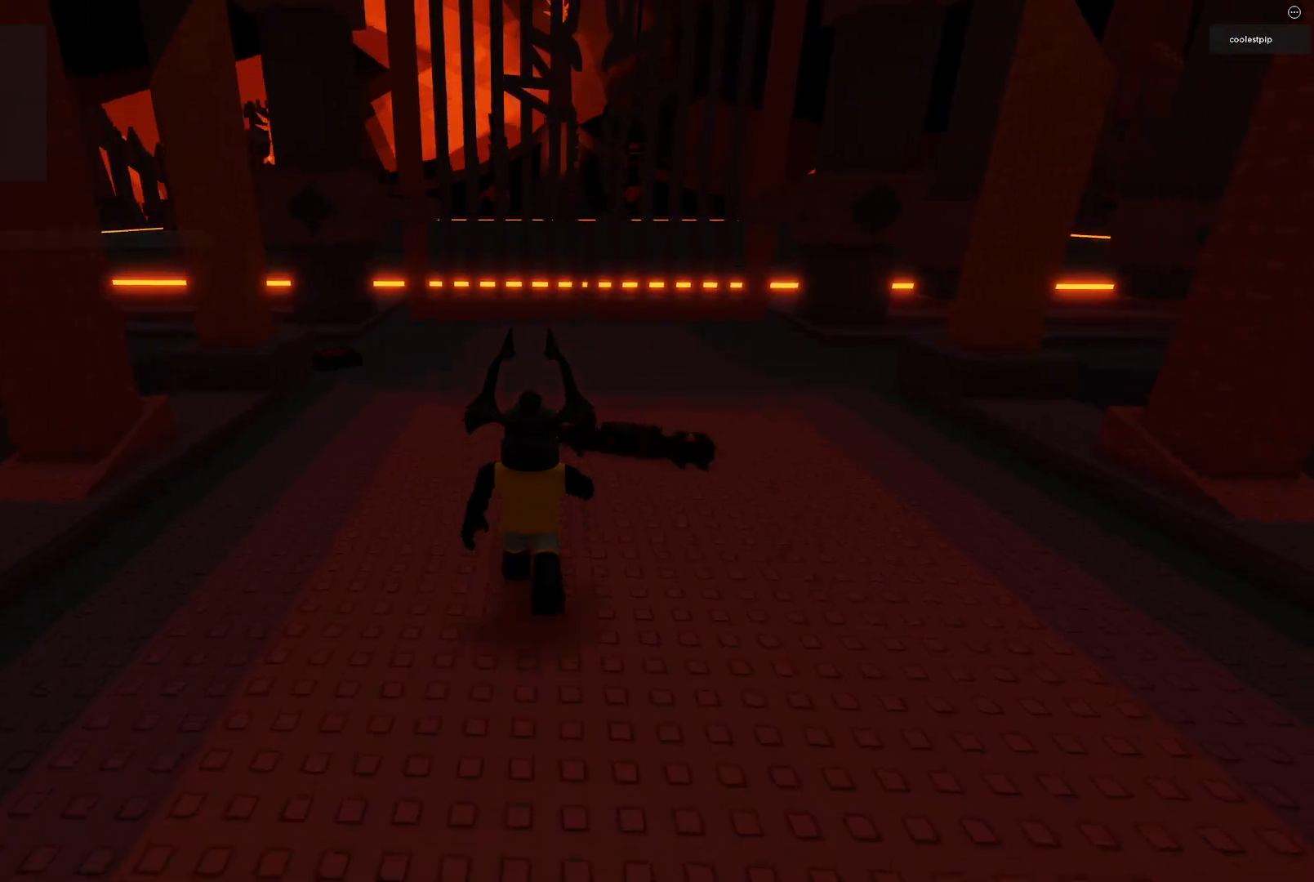
{"keys": ["w"], "events": []}
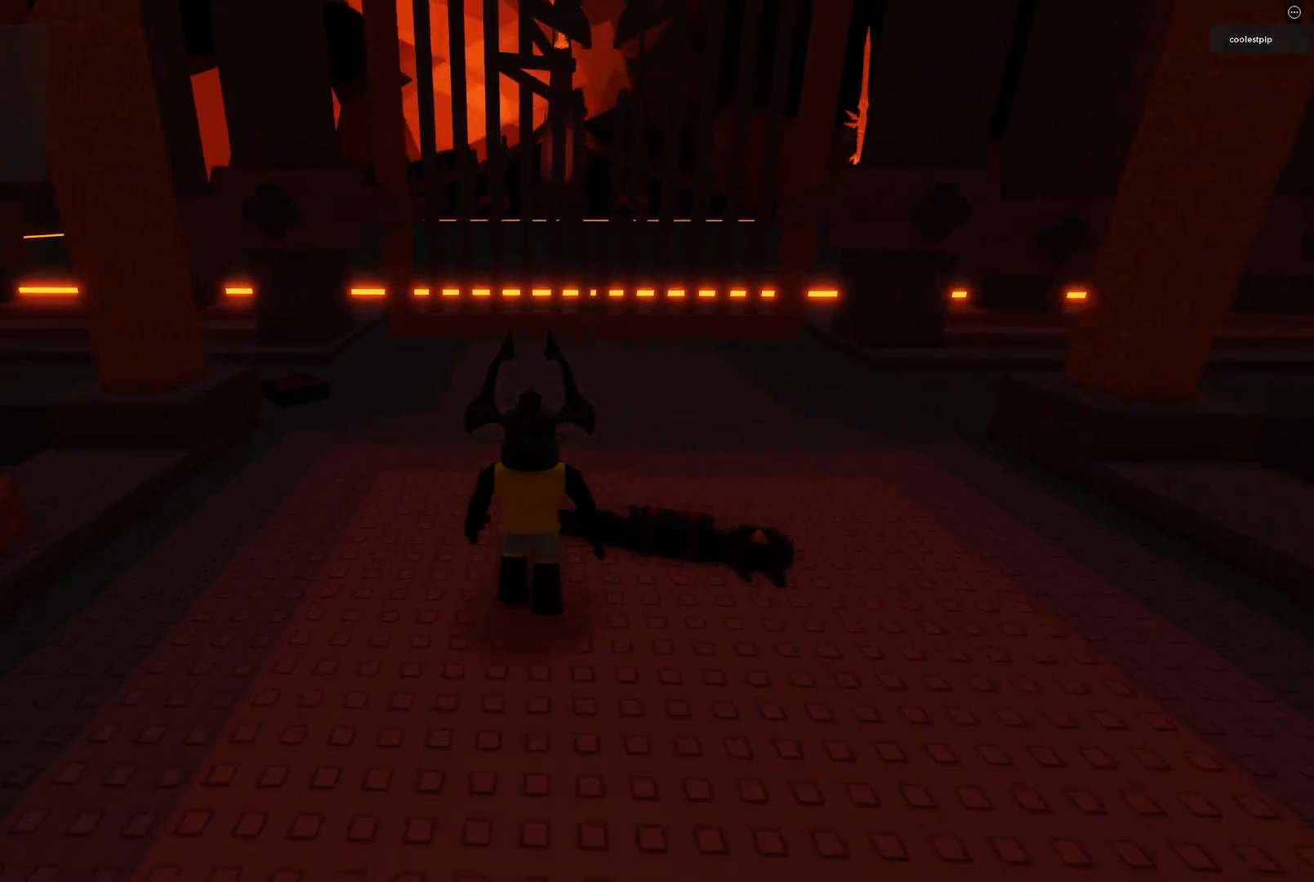
{"keys": ["a", "w"], "events": [[234, "a", "down"]]}
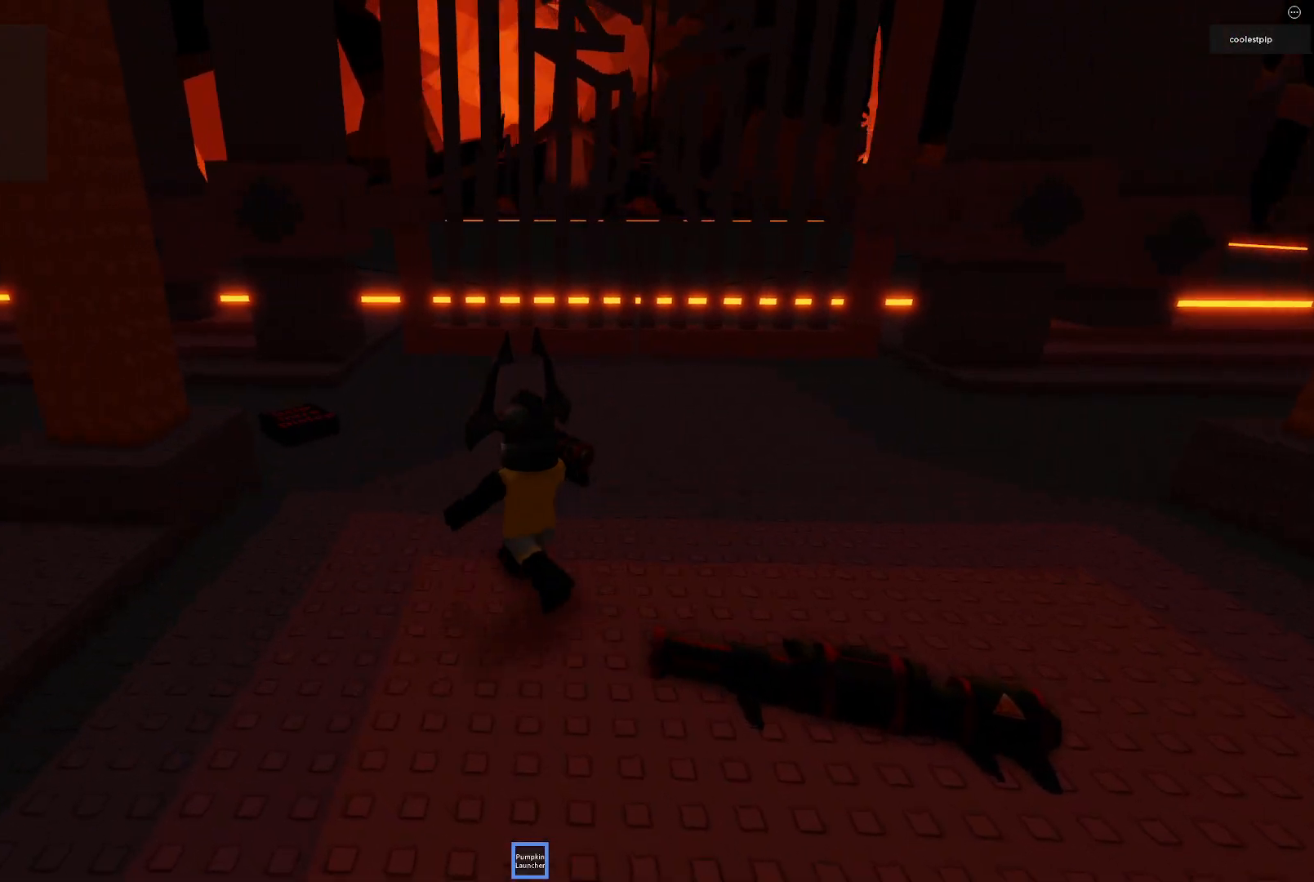
{"keys": ["a", "w"], "events": []}
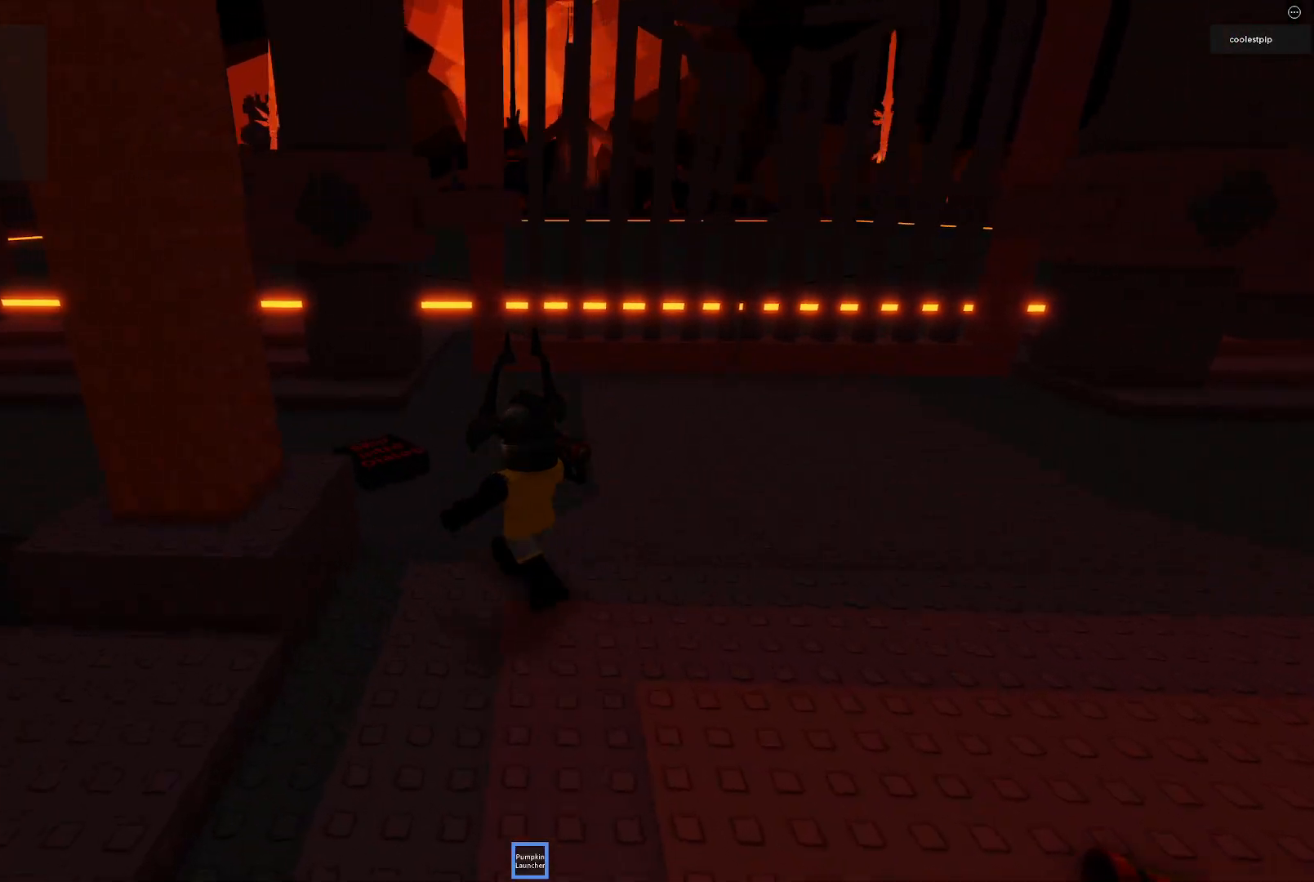
{"keys": ["w"], "events": [[317, "a", "up"]]}
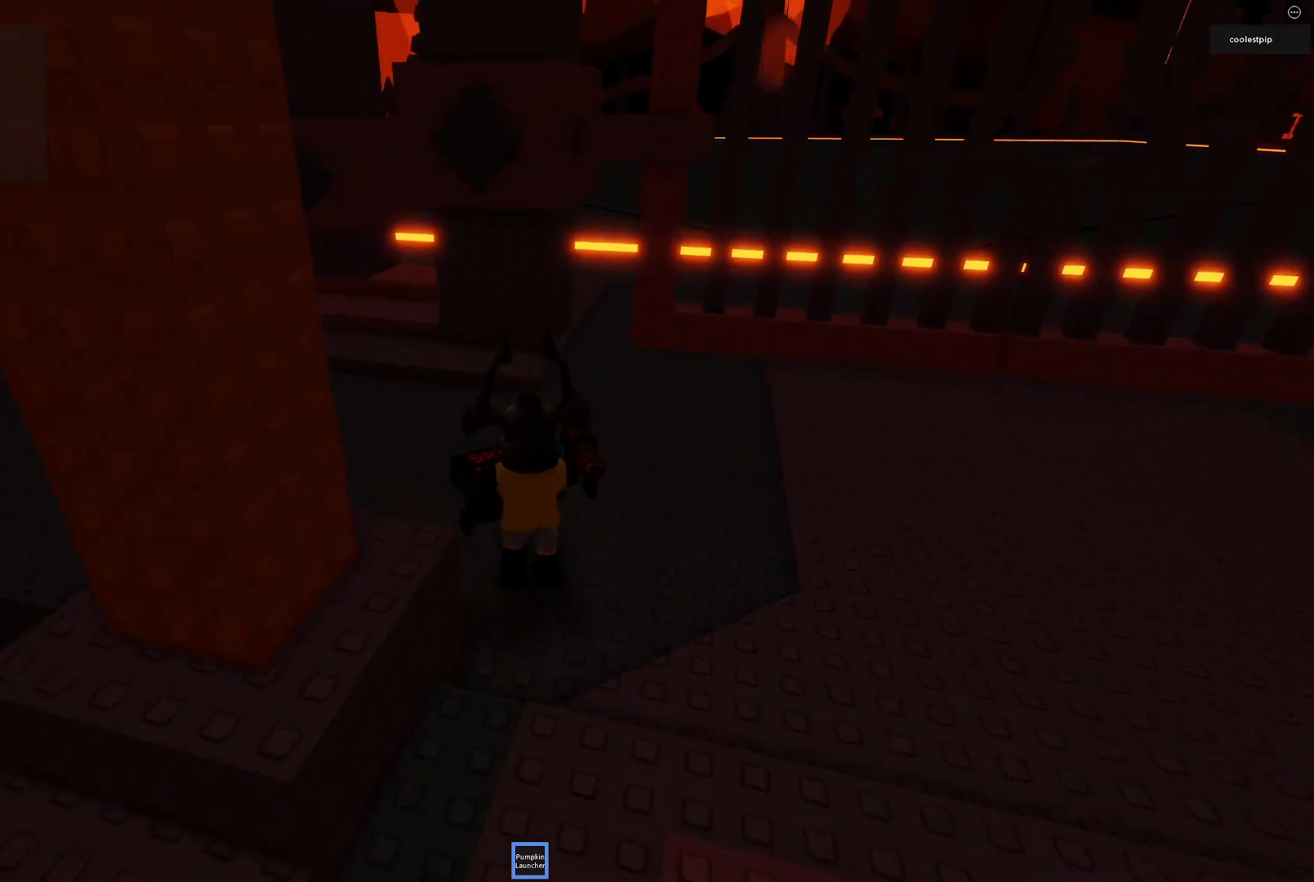
{"keys": ["d"], "events": [[134, "d", "down"], [334, "w", "up"]]}
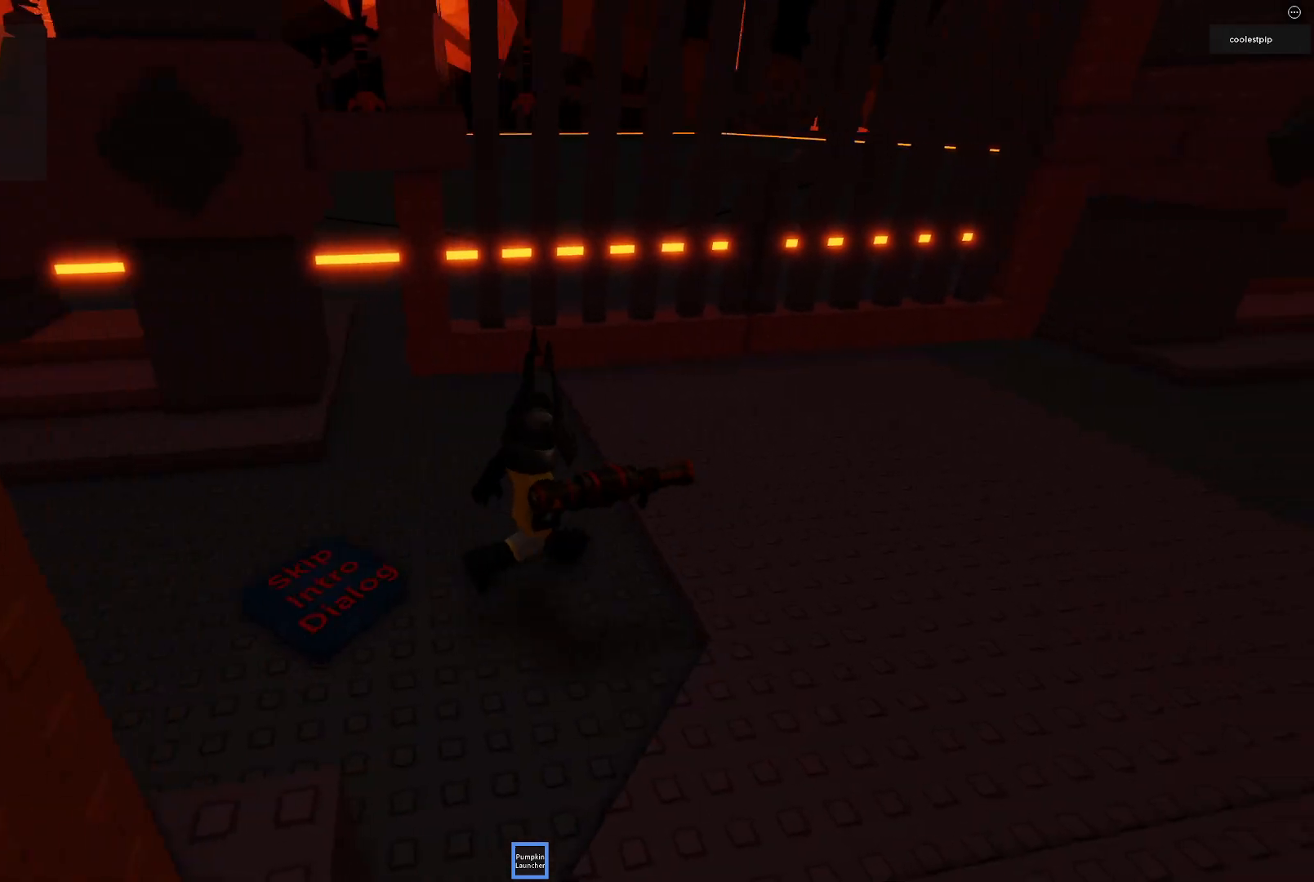
{"keys": ["d", "w"], "events": [[150, "w", "down"]]}
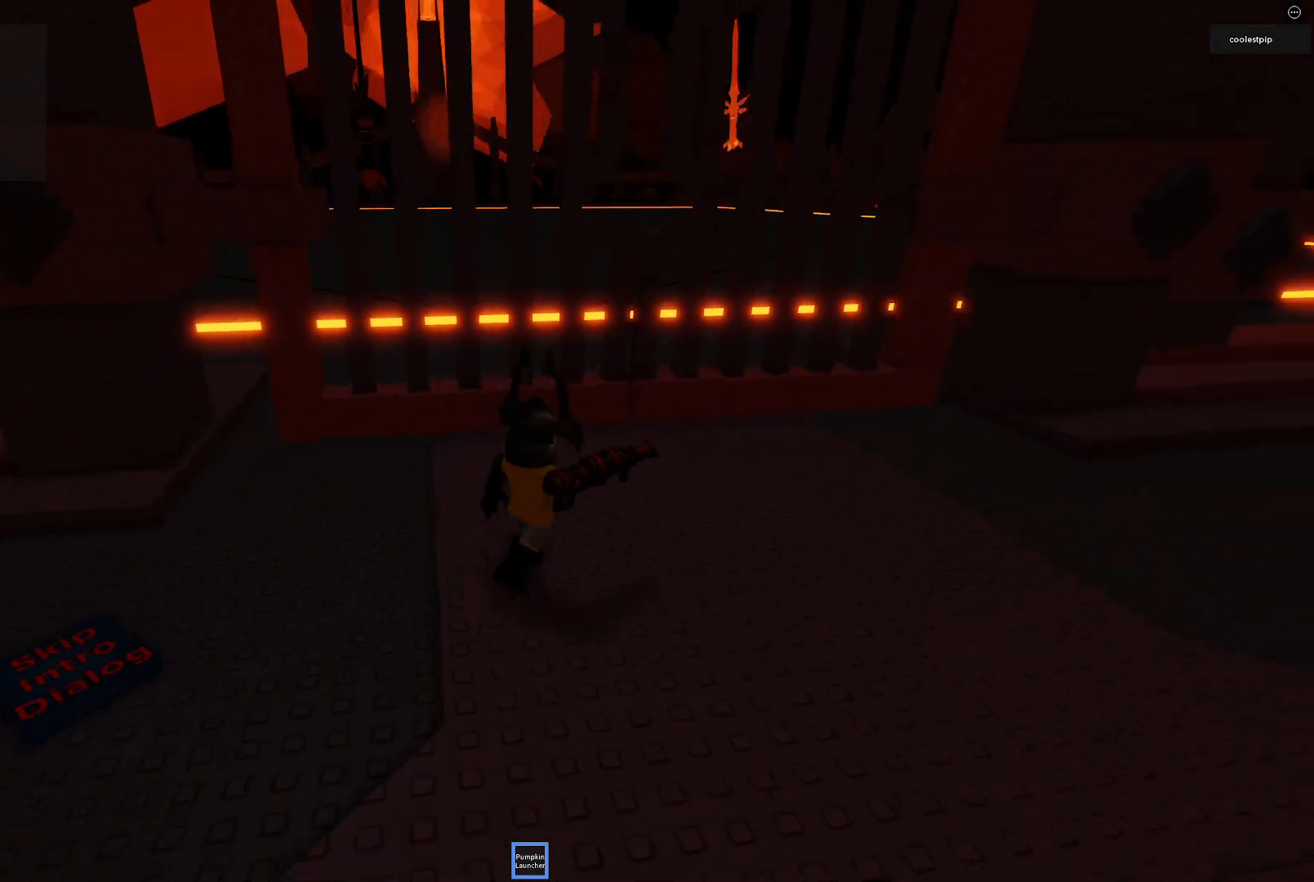
{"keys": ["d", "w"], "events": []}
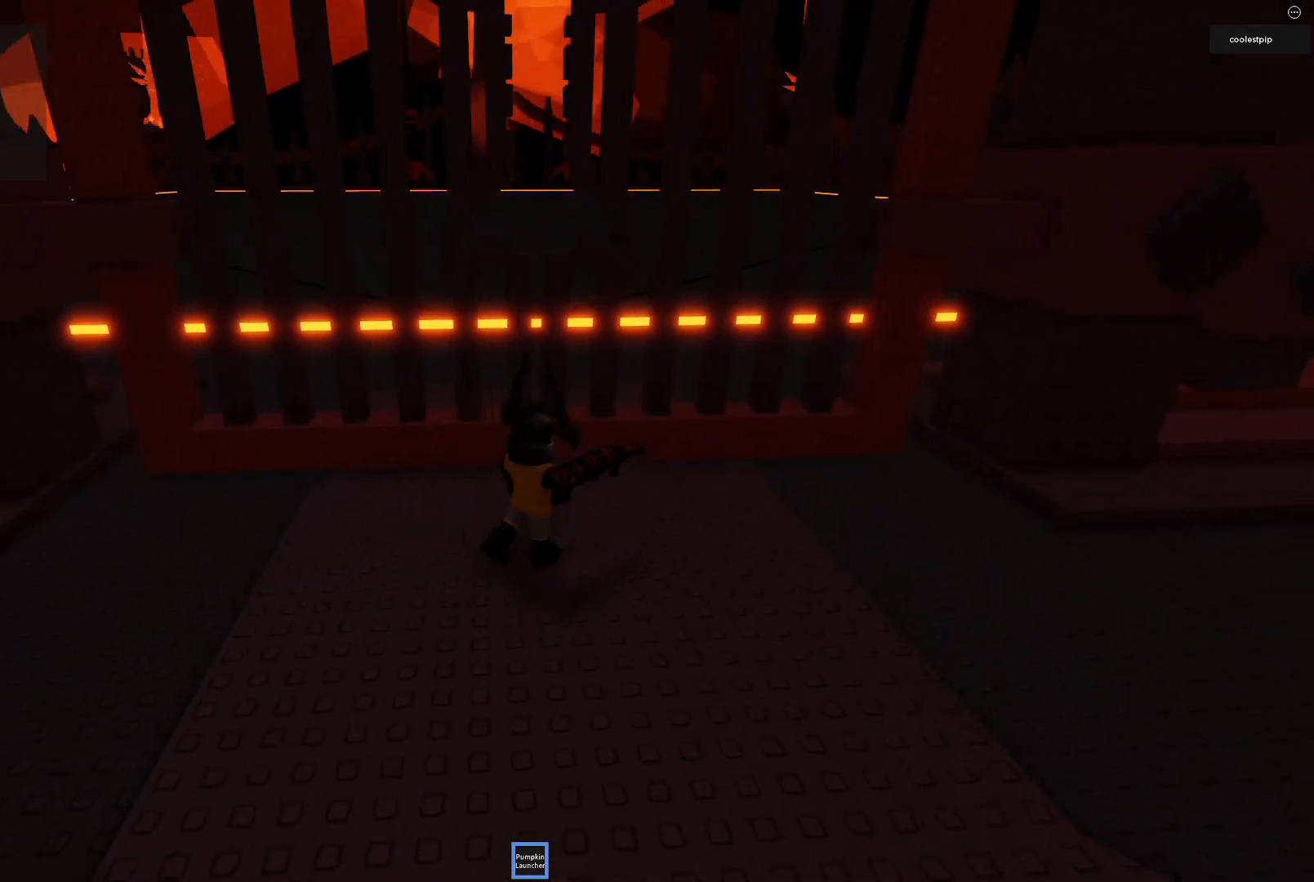
{"keys": ["w"], "events": [[67, "d", "up"]]}
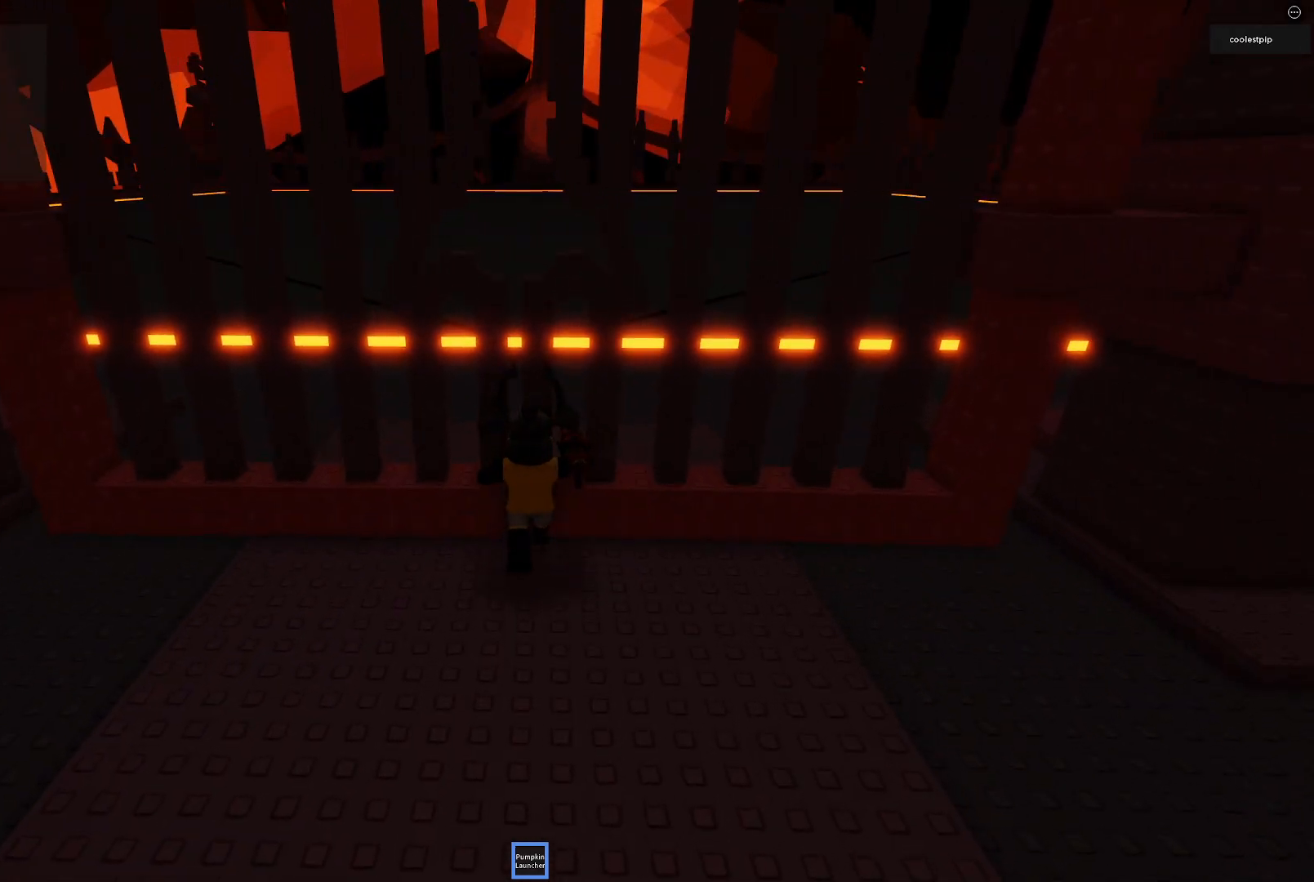
{"keys": ["w"], "events": []}
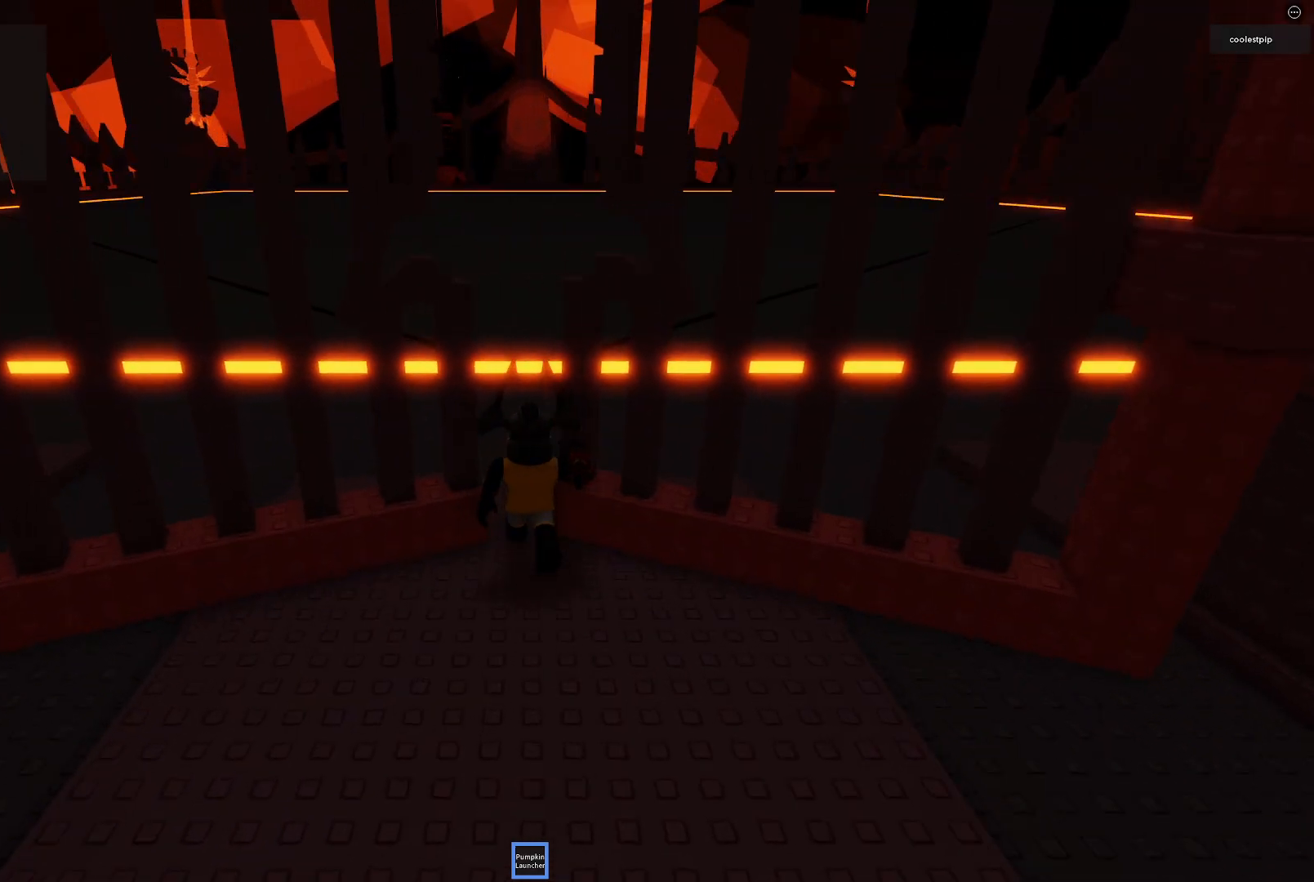
{"keys": ["w"], "events": []}
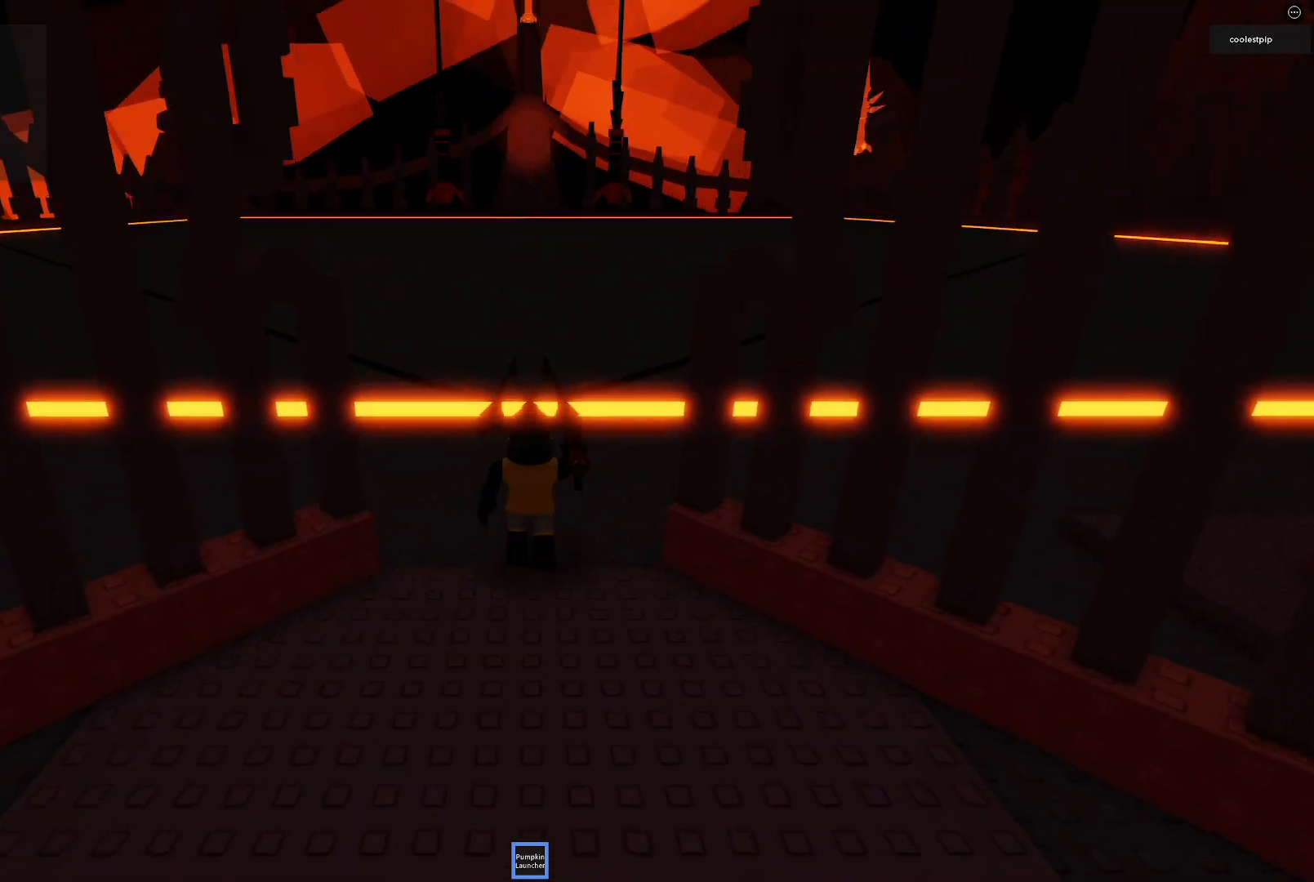
{"keys": ["w"], "events": []}
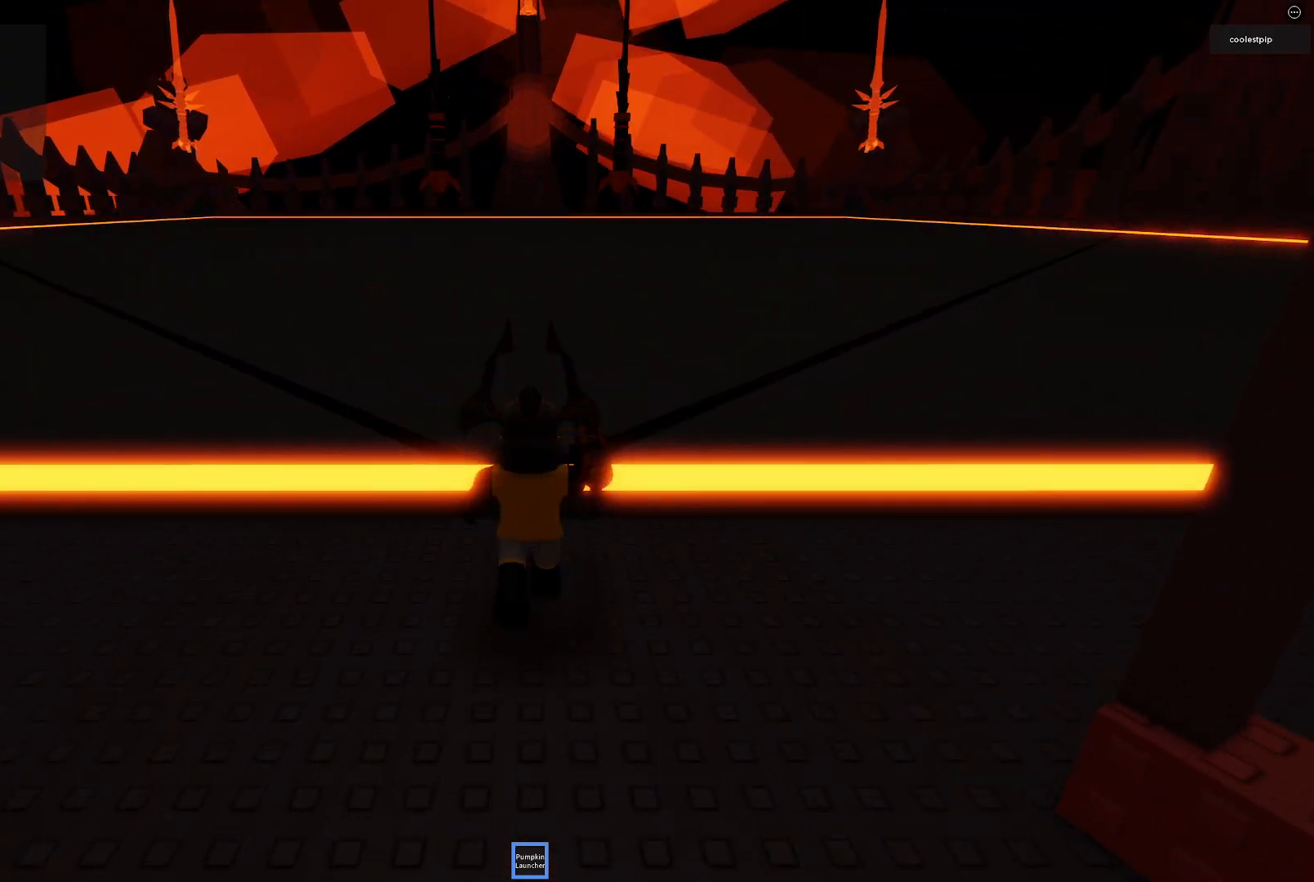
{"keys": ["w"], "events": [[467, "a", "down"], [500, "a", "up"]]}
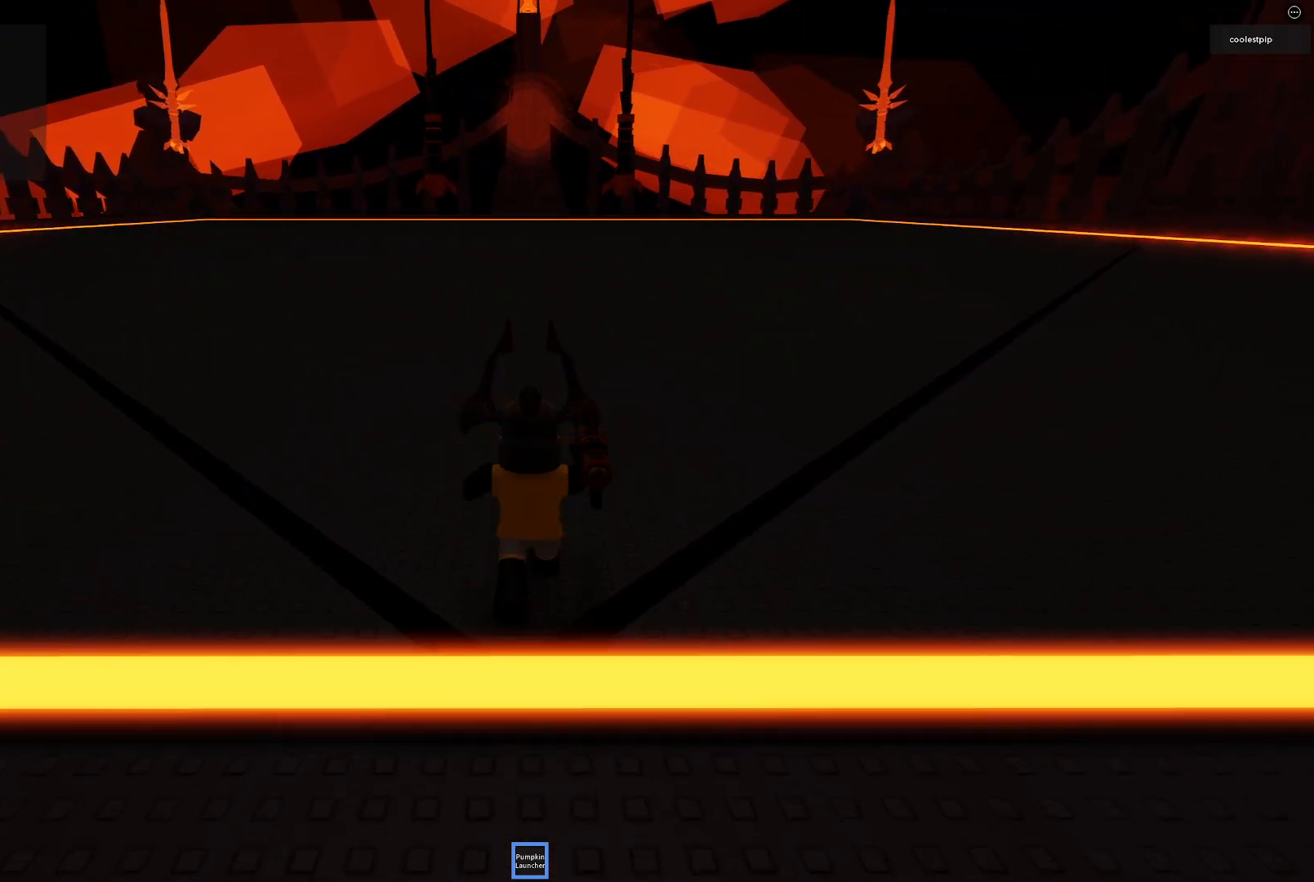
{"keys": ["w"], "events": [[17, "ctrl", "down"], [100, "ctrl", "up"]]}
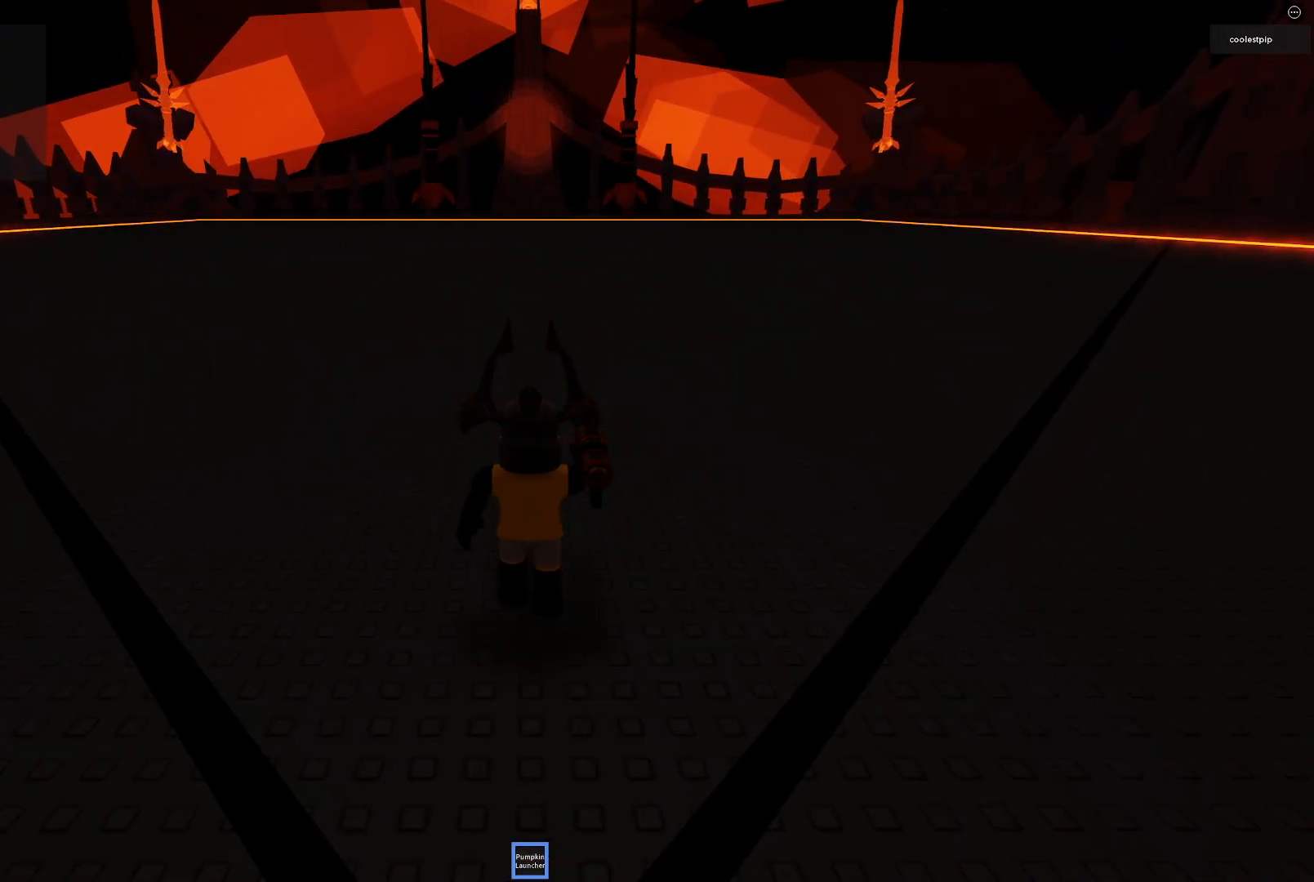
{"keys": ["w"], "events": []}
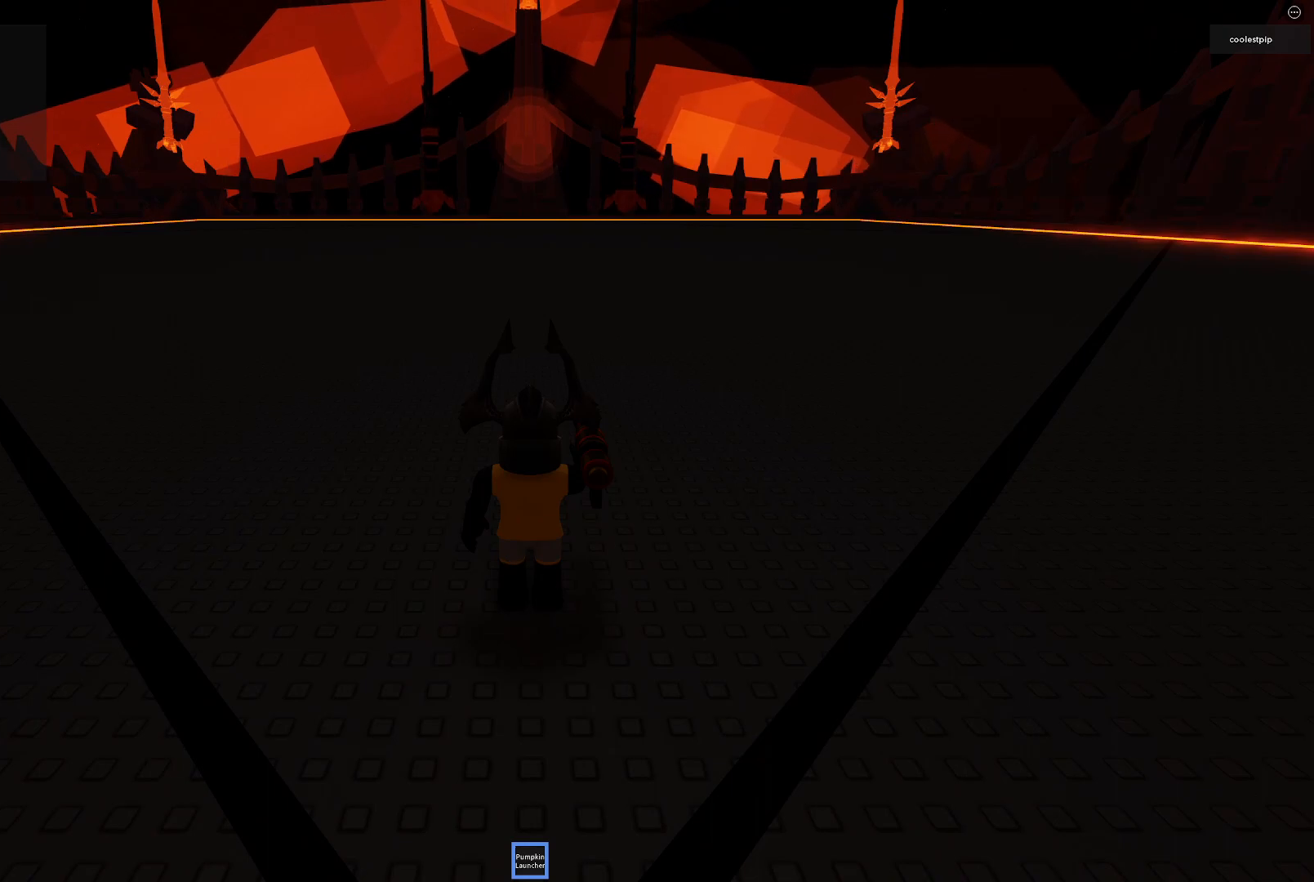
{"keys": [], "events": [[234, "w", "up"]]}